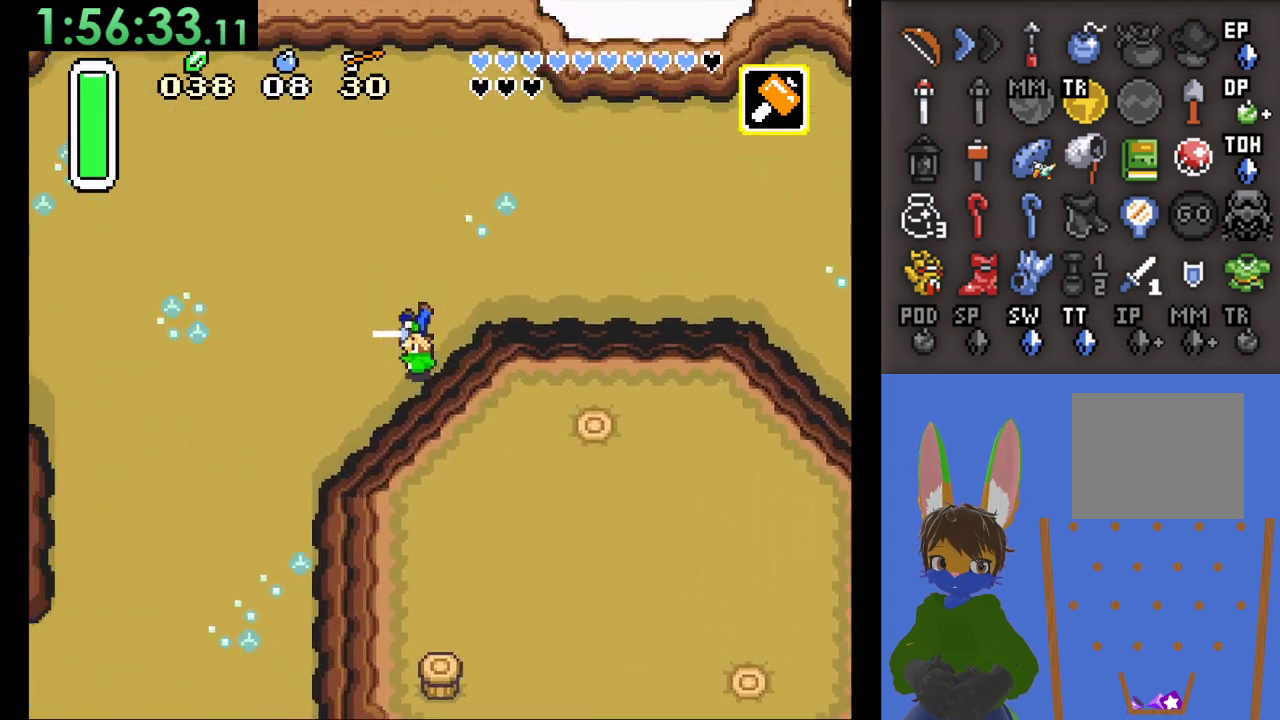
Gameplay with a controller (PlayStation layout); each line is a JSON object with the inputs held at the frame after it. "events" lists button and stick changes between this image and that frame as [ms after this image, input, new state], when the widget could be followed in between.
{"buttons": ["CIRCLE"], "left_stick": "left", "right_stick": "center", "events": [[233, "CIRCLE", "down"]]}
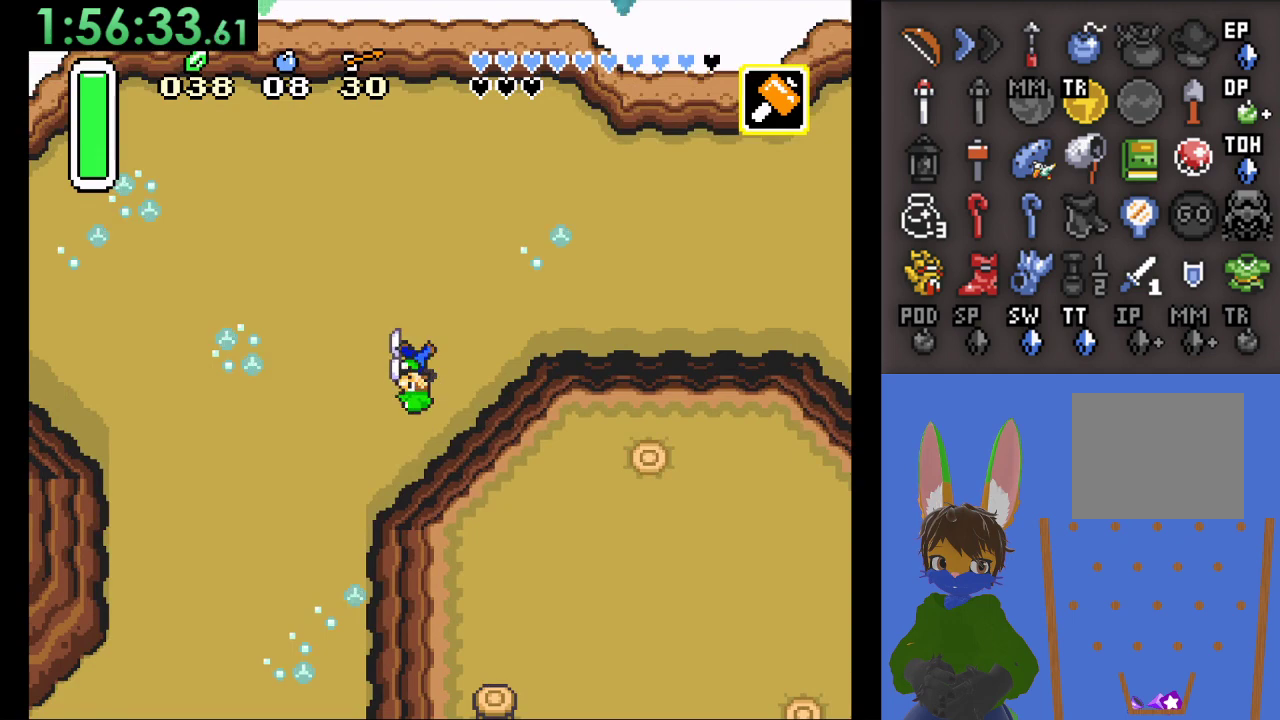
{"buttons": ["CIRCLE"], "left_stick": "left", "right_stick": "center", "events": []}
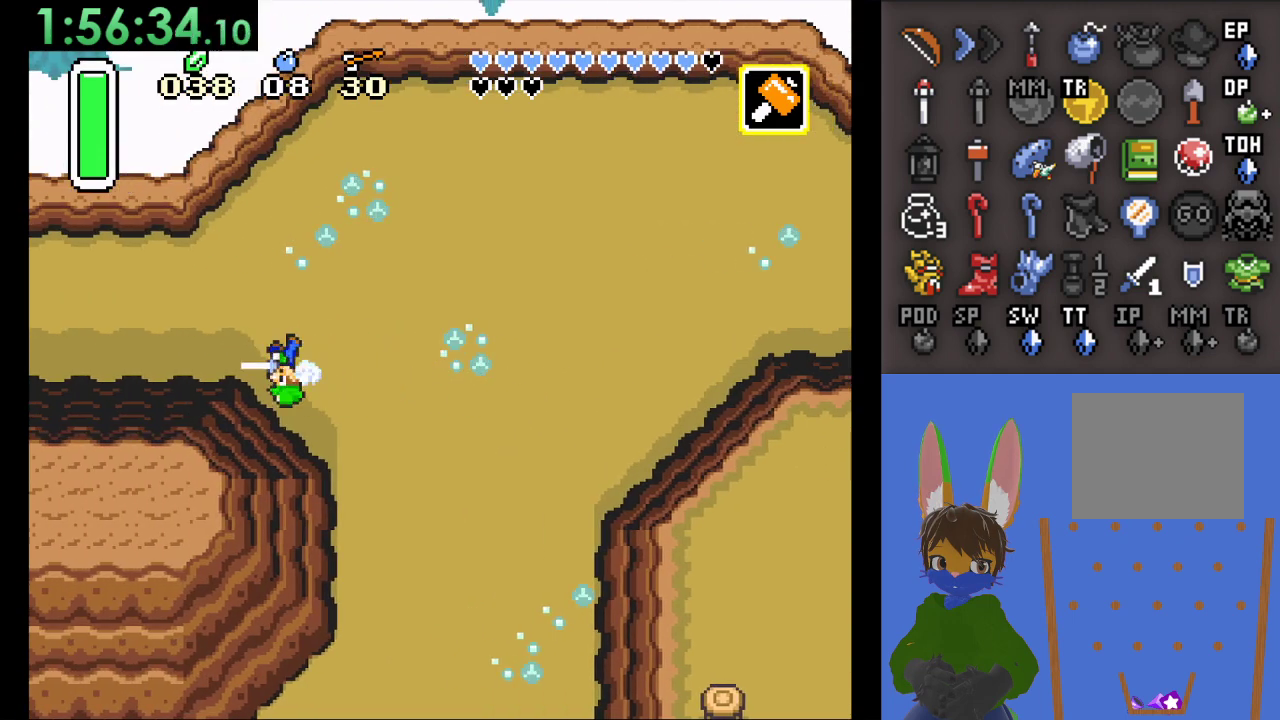
{"buttons": [], "left_stick": "left", "right_stick": "center", "events": [[333, "CIRCLE", "up"]]}
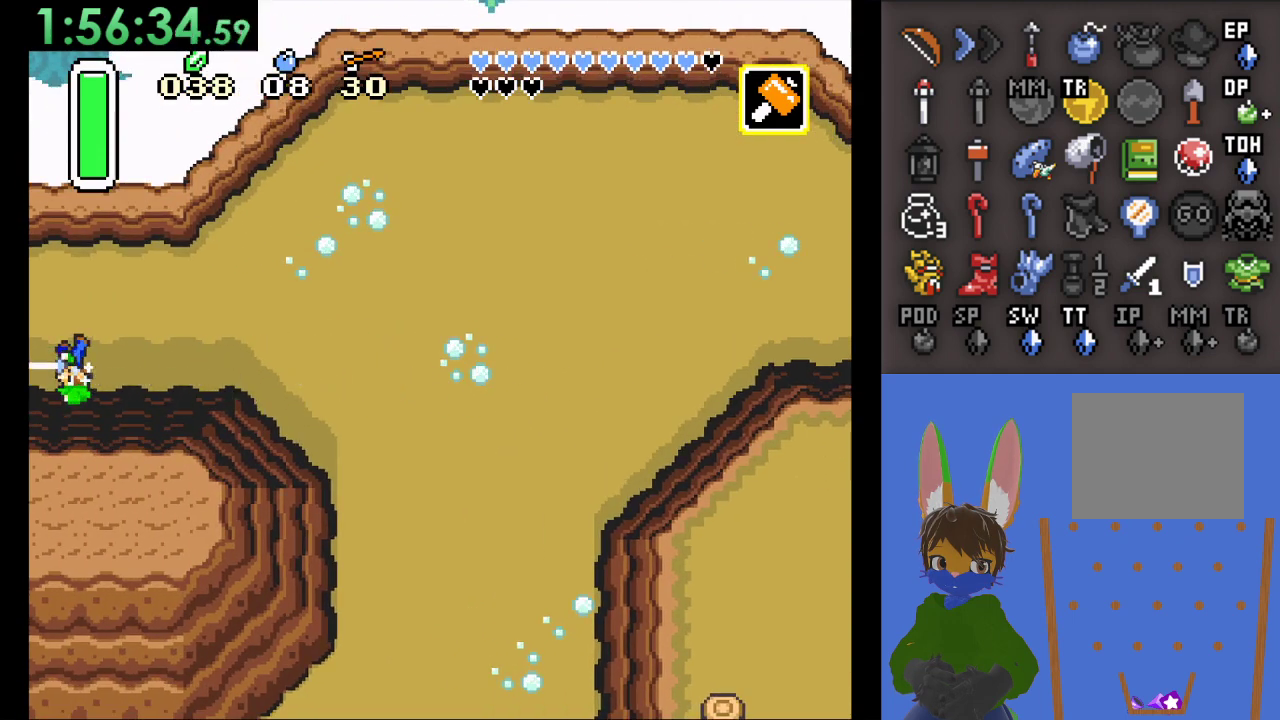
{"buttons": [], "left_stick": "left", "right_stick": "center", "events": [[33, "left_stick", "up-left"], [133, "left_stick", "left"]]}
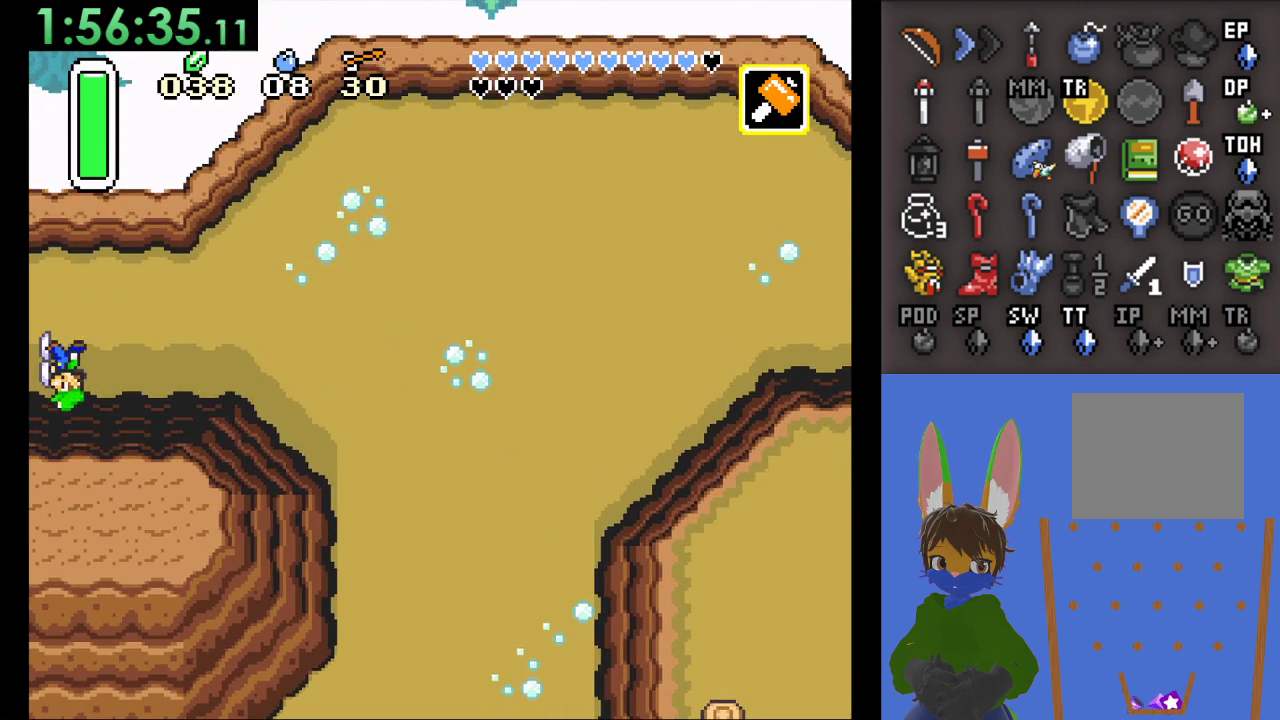
{"buttons": [], "left_stick": "right", "right_stick": "center", "events": [[133, "left_stick", "center"], [200, "left_stick", "right"]]}
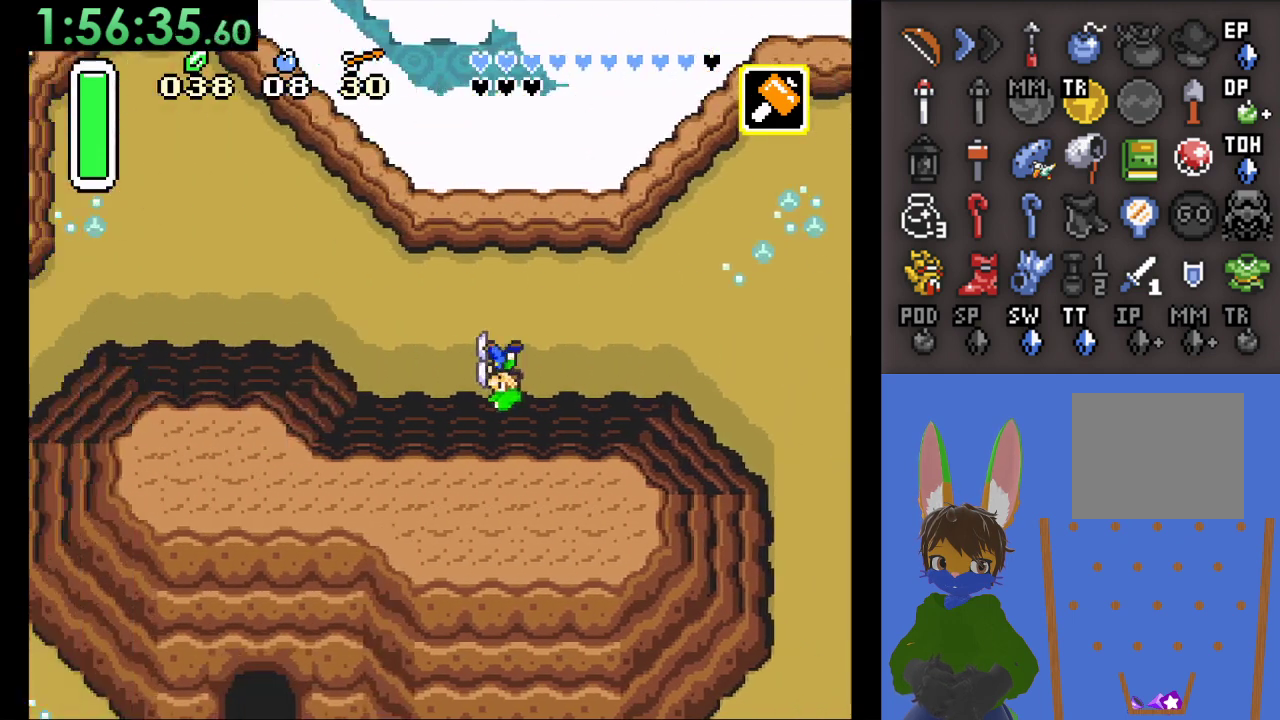
{"buttons": [], "left_stick": "right", "right_stick": "center", "events": []}
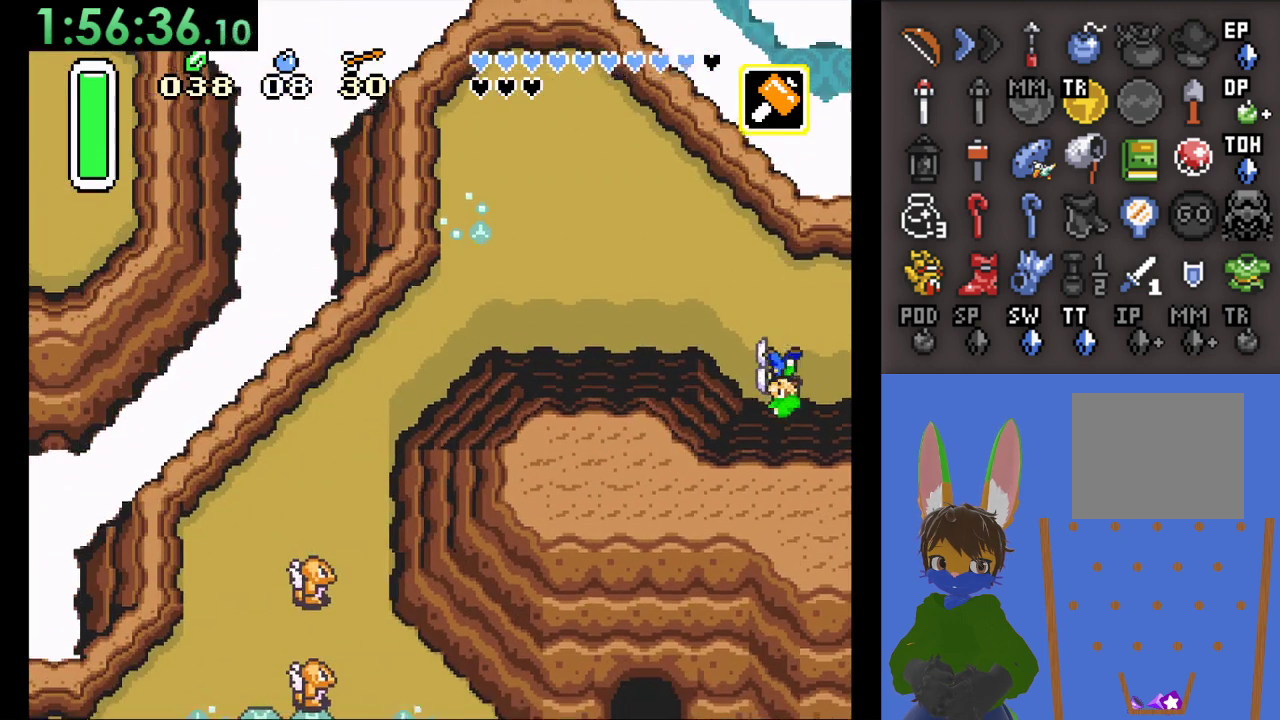
{"buttons": [], "left_stick": "right", "right_stick": "center", "events": []}
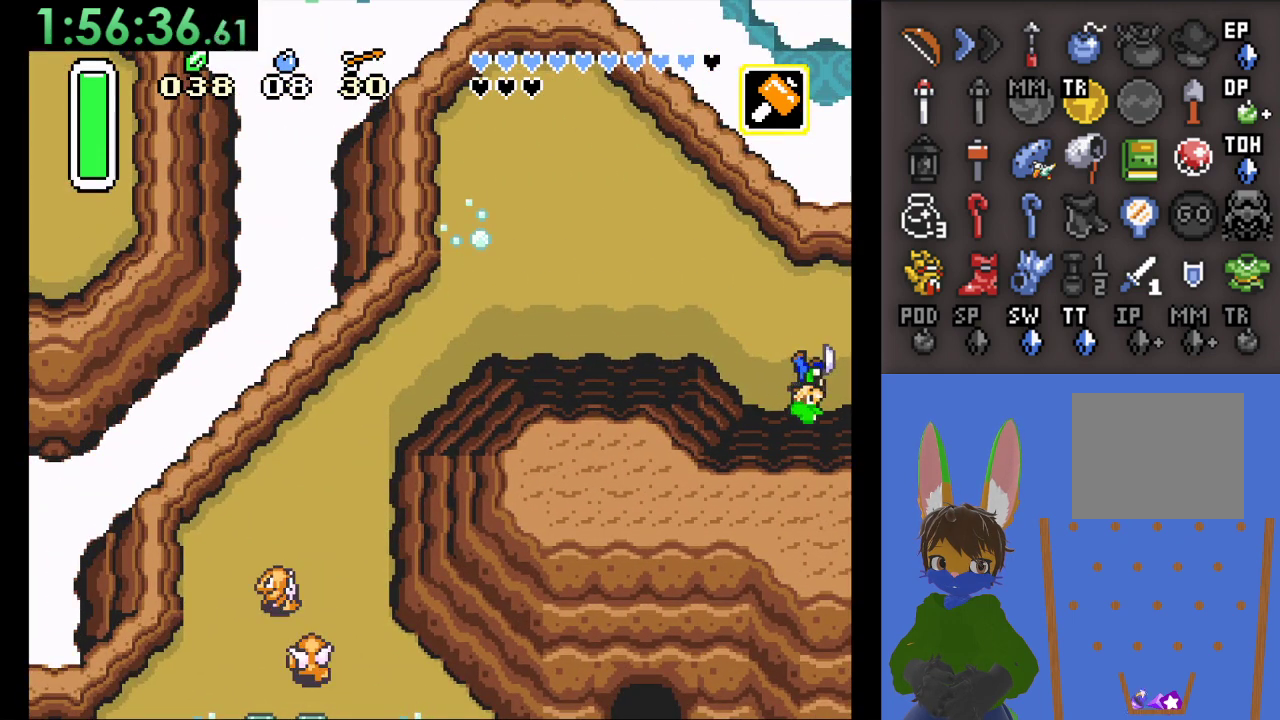
{"buttons": [], "left_stick": "right", "right_stick": "center", "events": []}
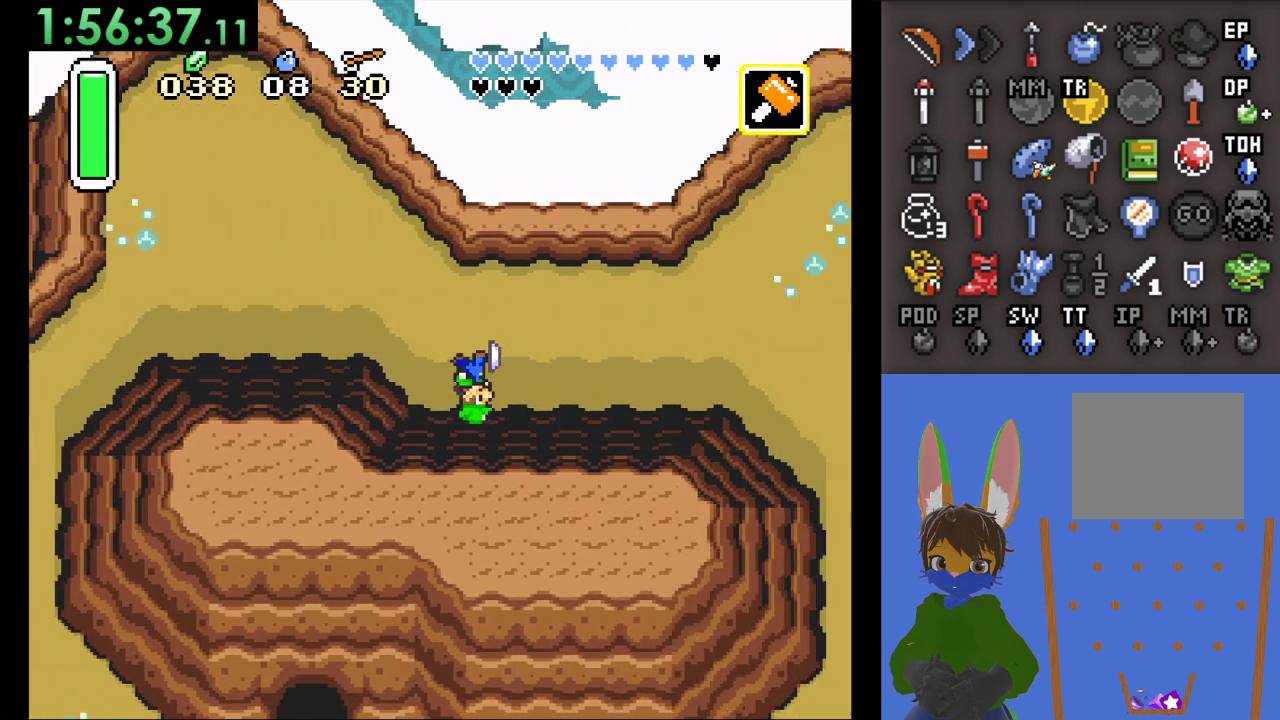
{"buttons": [], "left_stick": "down-right", "right_stick": "center", "events": [[200, "left_stick", "down-right"]]}
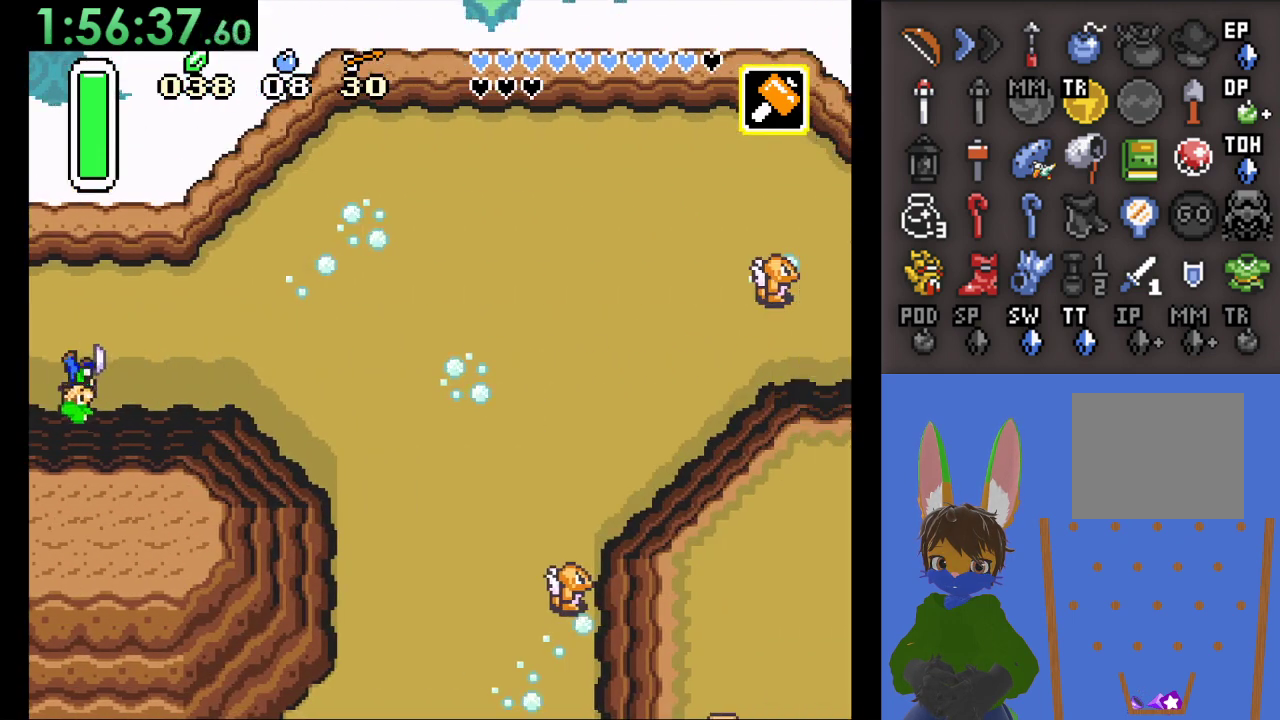
{"buttons": ["CIRCLE"], "left_stick": "right", "right_stick": "center", "events": [[267, "CIRCLE", "down"], [267, "left_stick", "right"]]}
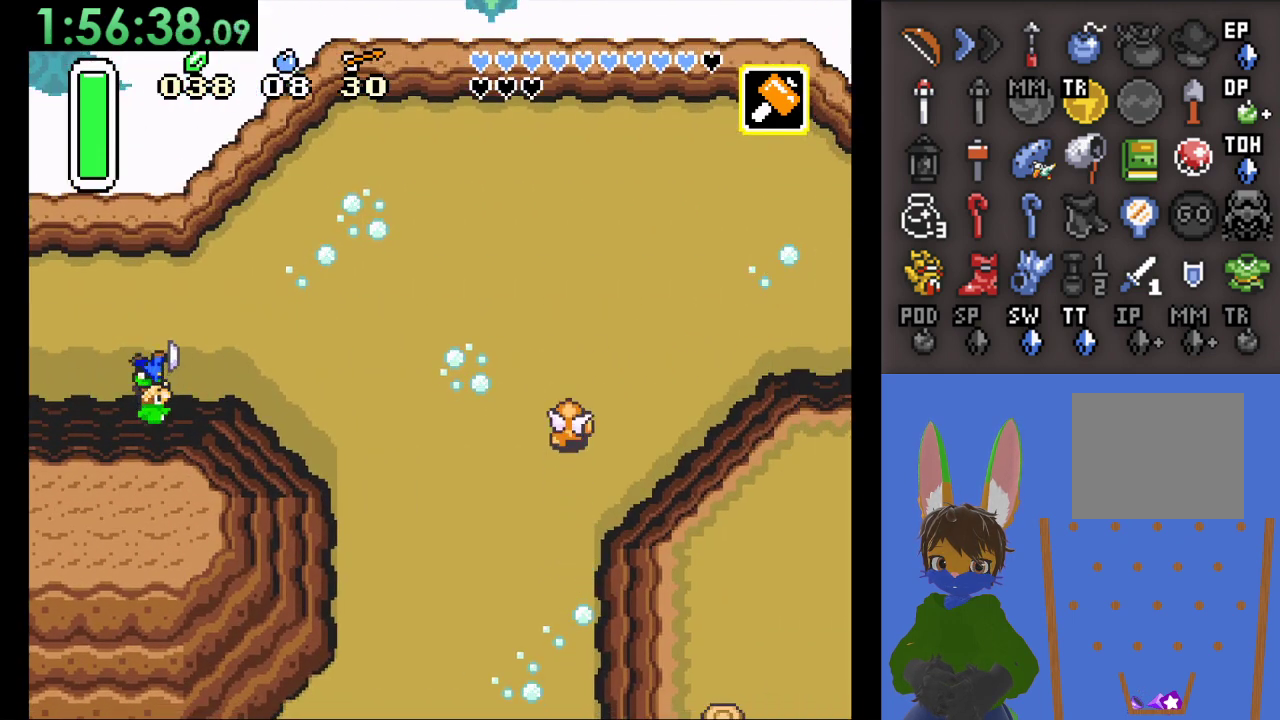
{"buttons": [], "left_stick": "right", "right_stick": "center", "events": [[500, "CIRCLE", "up"]]}
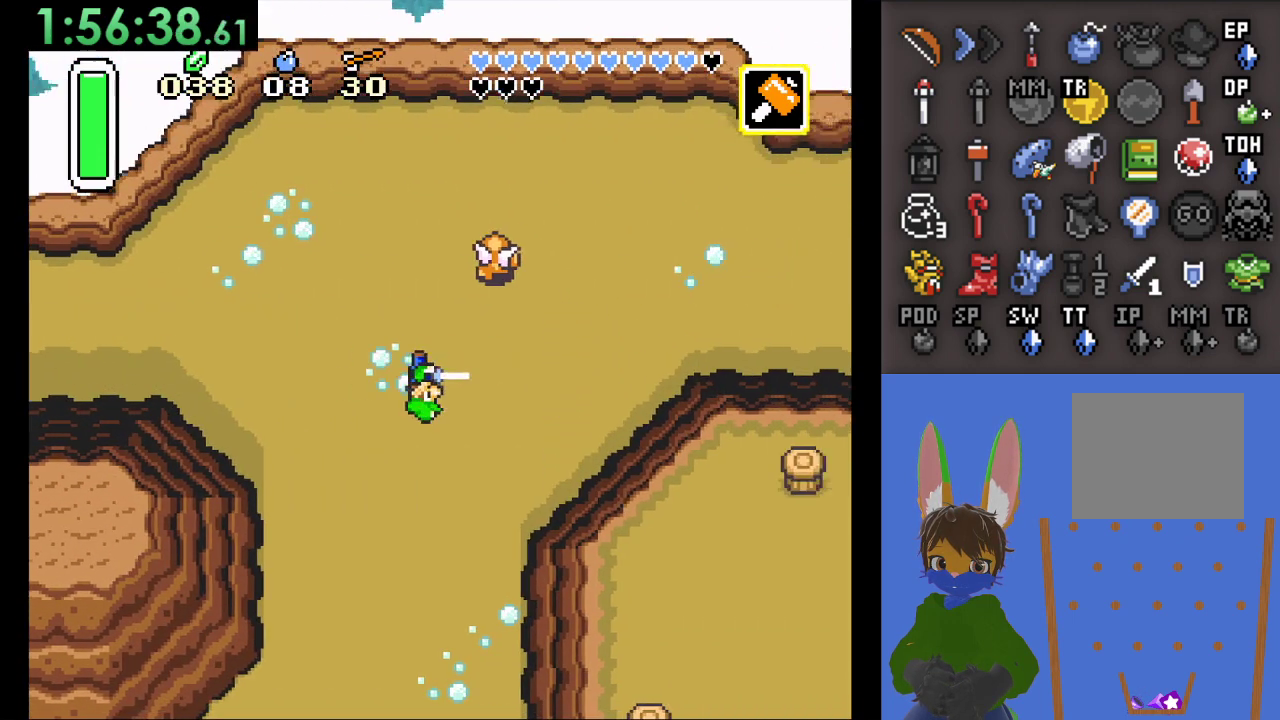
{"buttons": ["CIRCLE"], "left_stick": "down", "right_stick": "center", "events": [[100, "CIRCLE", "down"], [100, "left_stick", "down"]]}
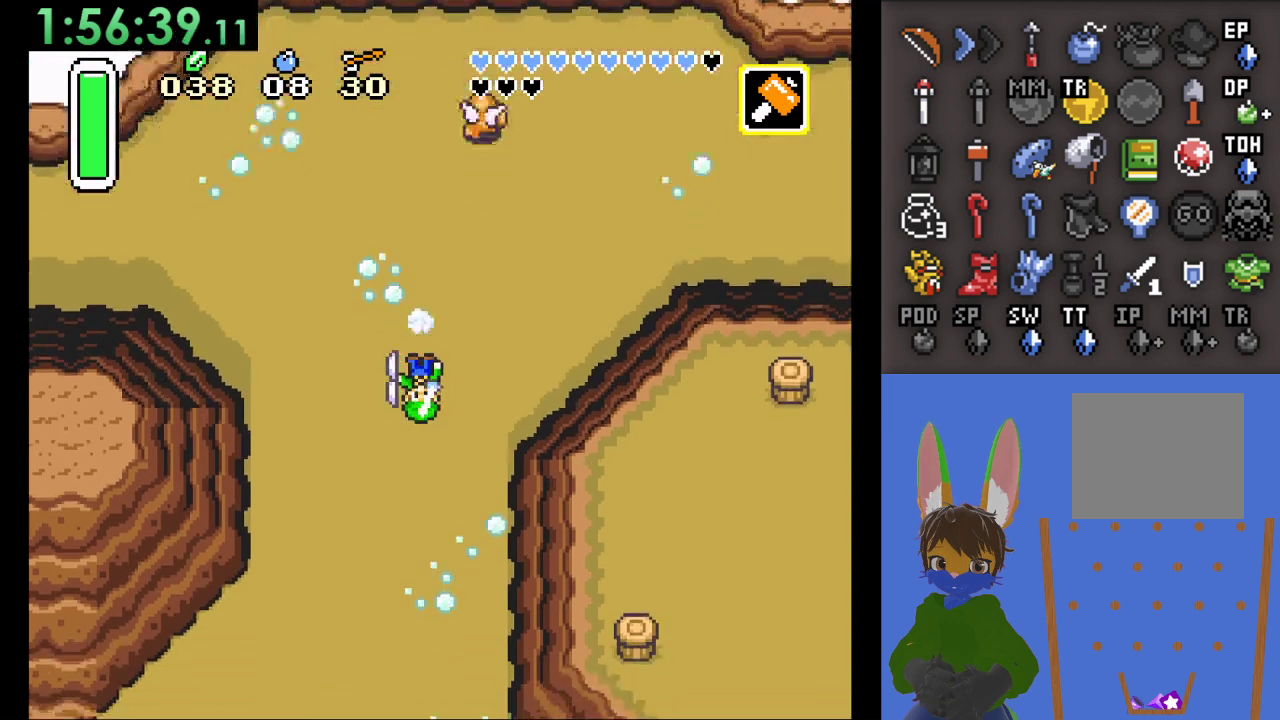
{"buttons": ["CIRCLE"], "left_stick": "down", "right_stick": "center", "events": []}
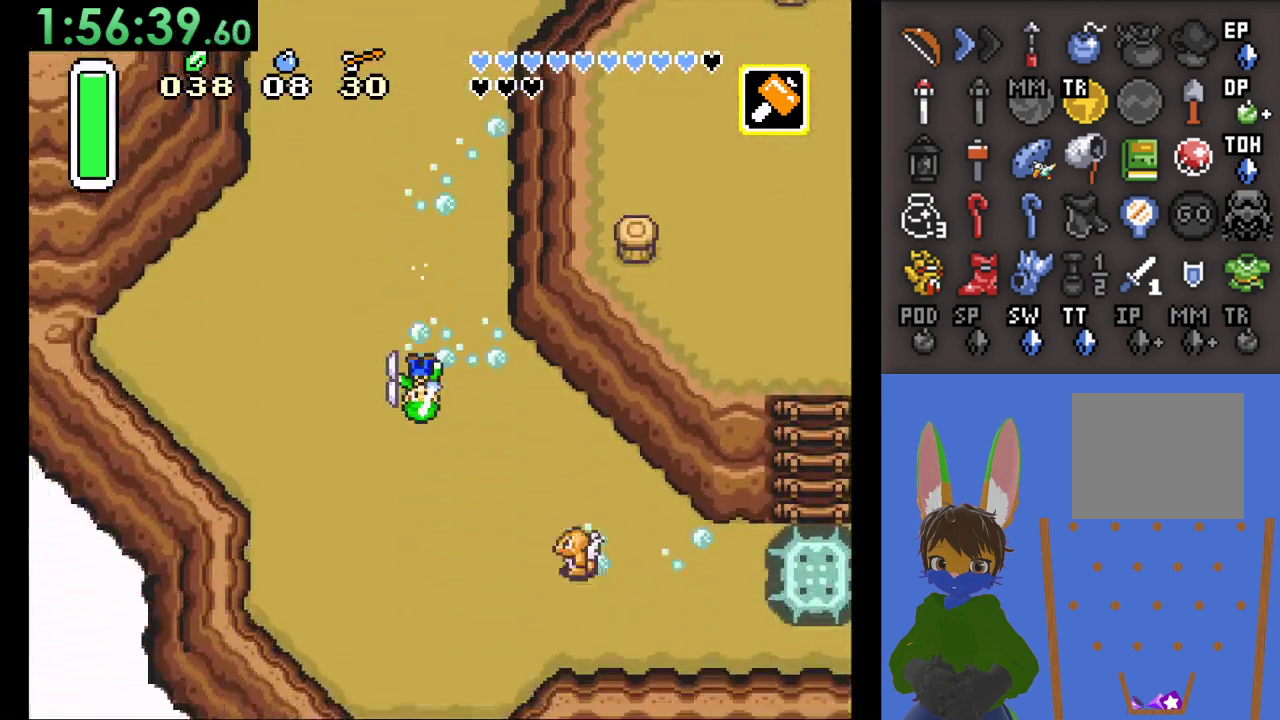
{"buttons": ["CROSS"], "left_stick": "down-right", "right_stick": "center", "events": [[200, "left_stick", "right"], [233, "CIRCLE", "up"], [300, "CROSS", "down"], [333, "left_stick", "down-right"]]}
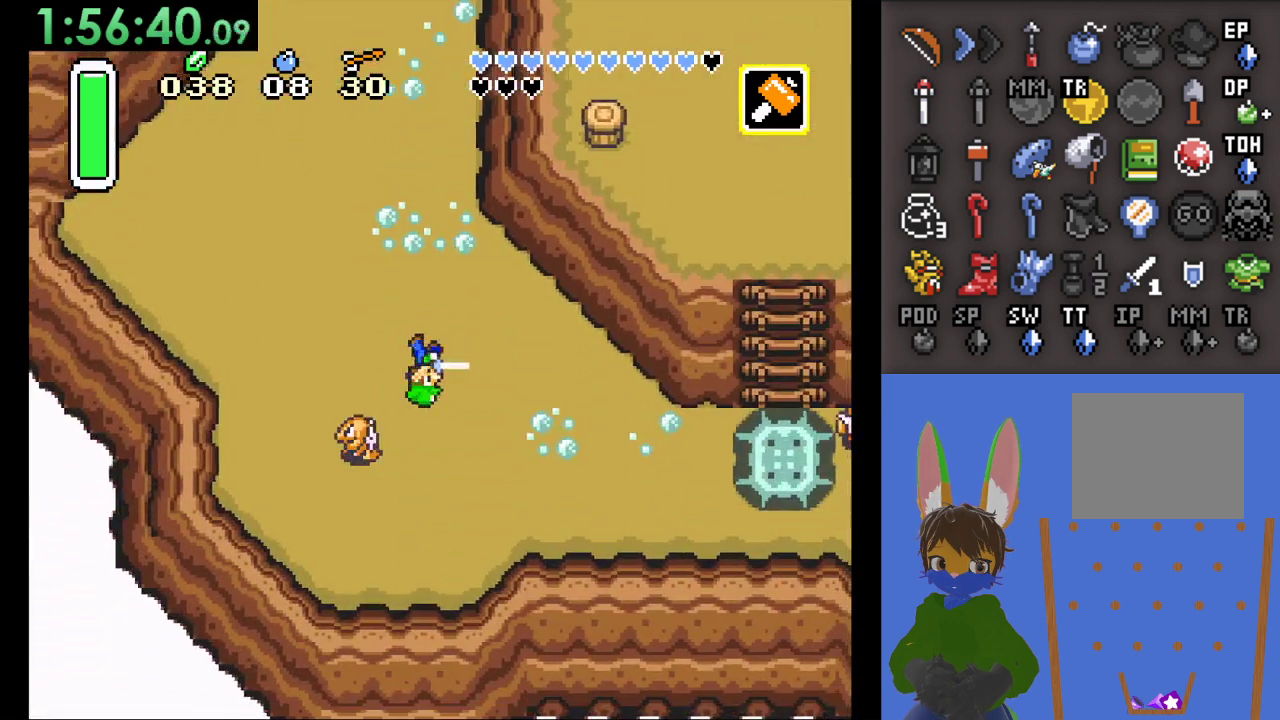
{"buttons": [], "left_stick": "down-right", "right_stick": "center", "events": [[200, "CROSS", "up"]]}
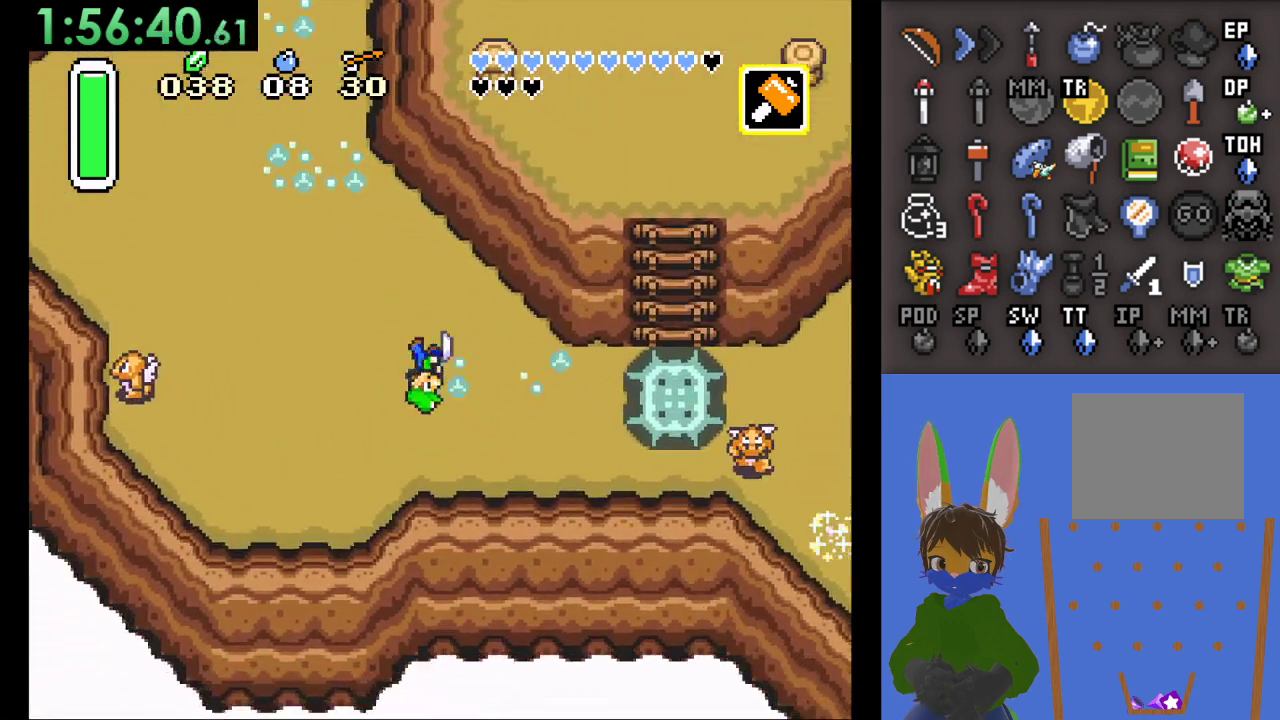
{"buttons": [], "left_stick": "right", "right_stick": "center", "events": [[500, "left_stick", "right"]]}
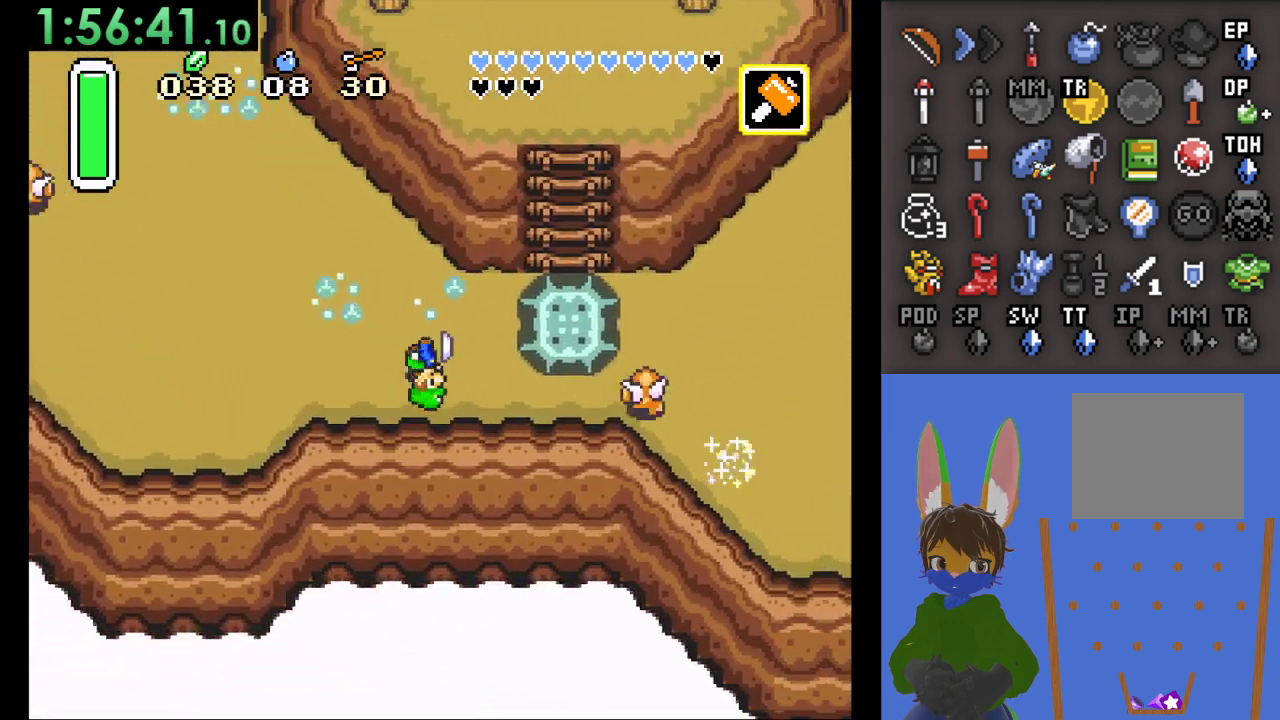
{"buttons": ["CIRCLE"], "left_stick": "right", "right_stick": "center", "events": [[367, "CIRCLE", "down"]]}
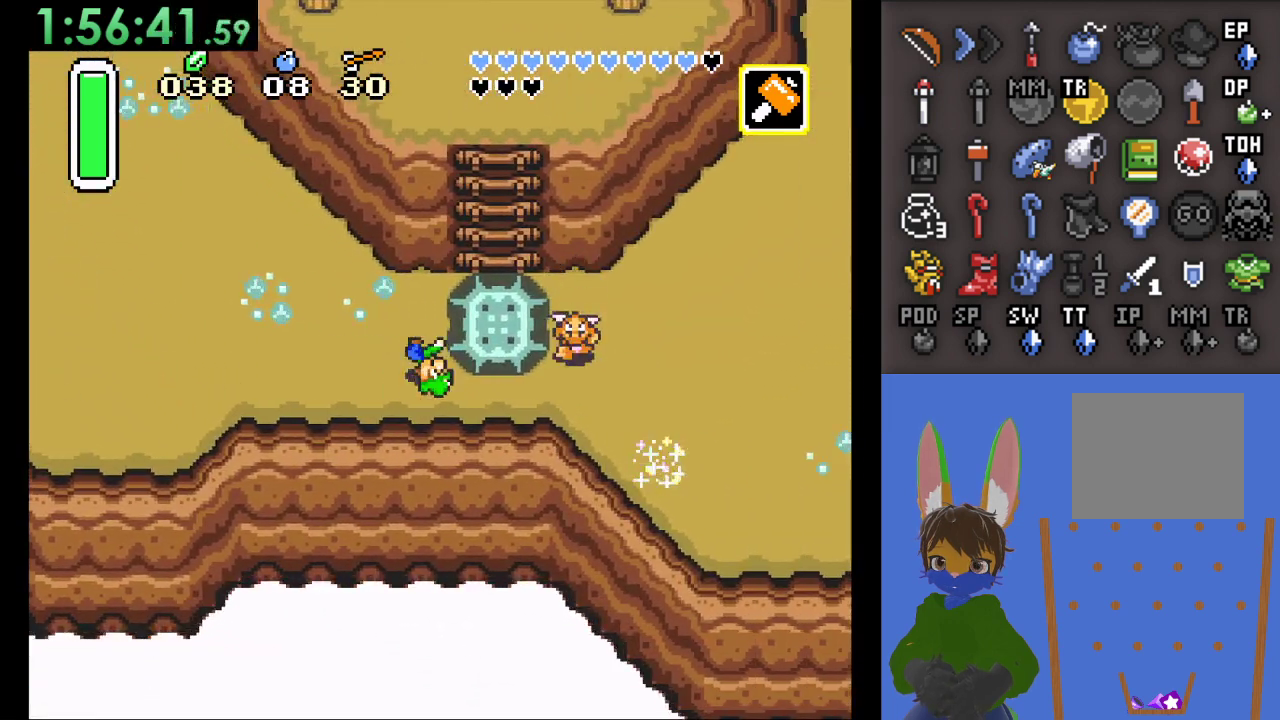
{"buttons": ["CIRCLE"], "left_stick": "right", "right_stick": "center", "events": []}
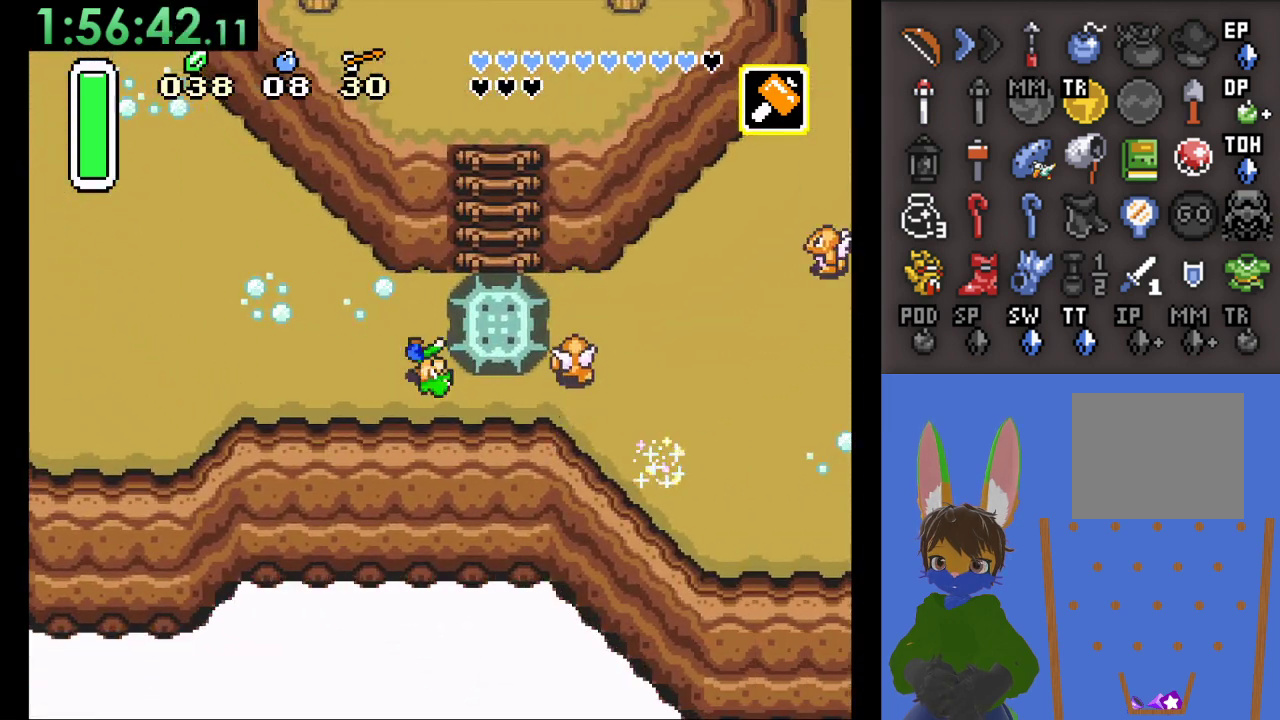
{"buttons": ["CIRCLE"], "left_stick": "right", "right_stick": "center", "events": []}
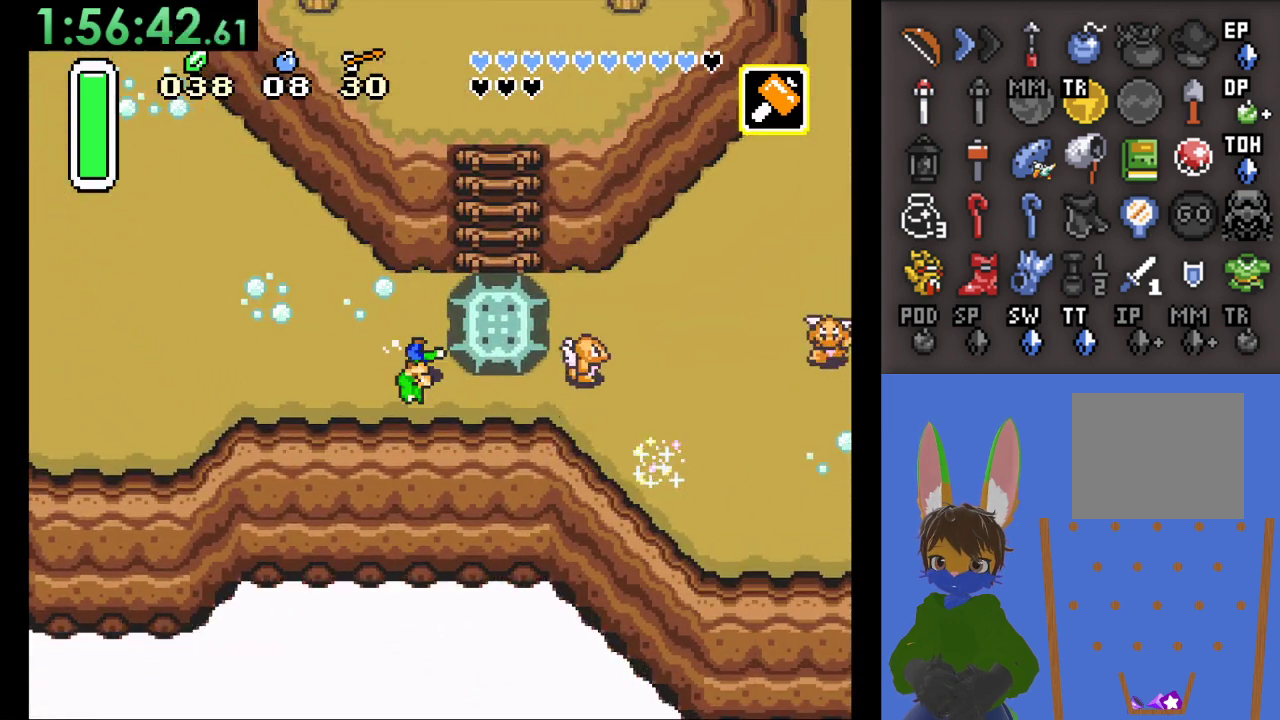
{"buttons": [], "left_stick": "right", "right_stick": "center", "events": [[33, "left_stick", "center"], [467, "CIRCLE", "up"], [500, "left_stick", "right"]]}
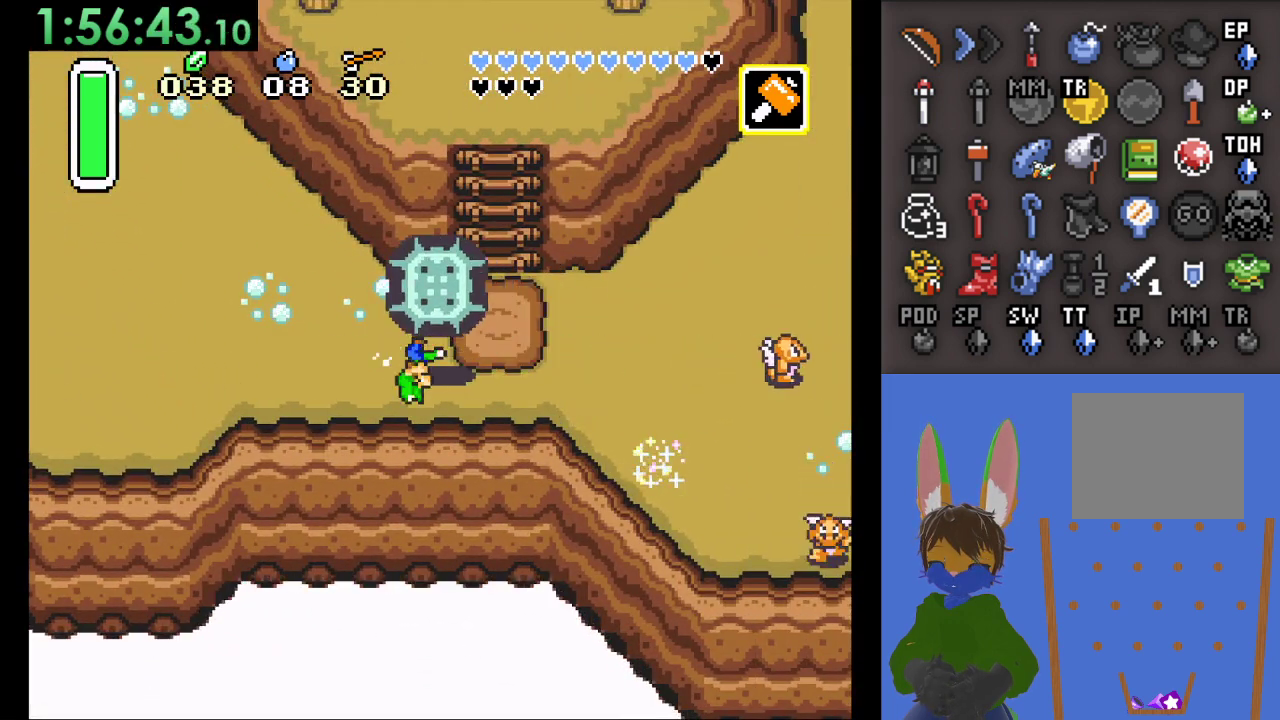
{"buttons": [], "left_stick": "up-right", "right_stick": "center", "events": [[167, "CIRCLE", "down"], [333, "CIRCLE", "up"], [467, "left_stick", "up-right"]]}
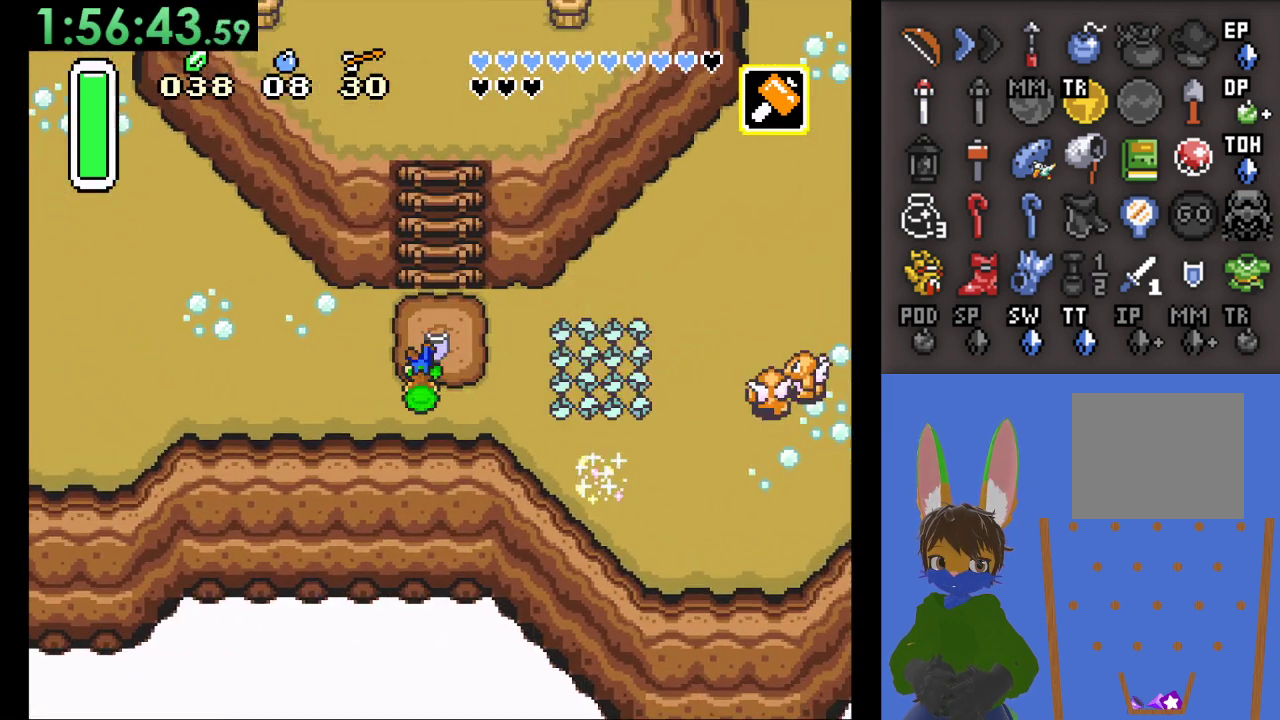
{"buttons": [], "left_stick": "up-left", "right_stick": "center", "events": [[67, "left_stick", "up"], [300, "left_stick", "up-right"], [467, "left_stick", "up-left"]]}
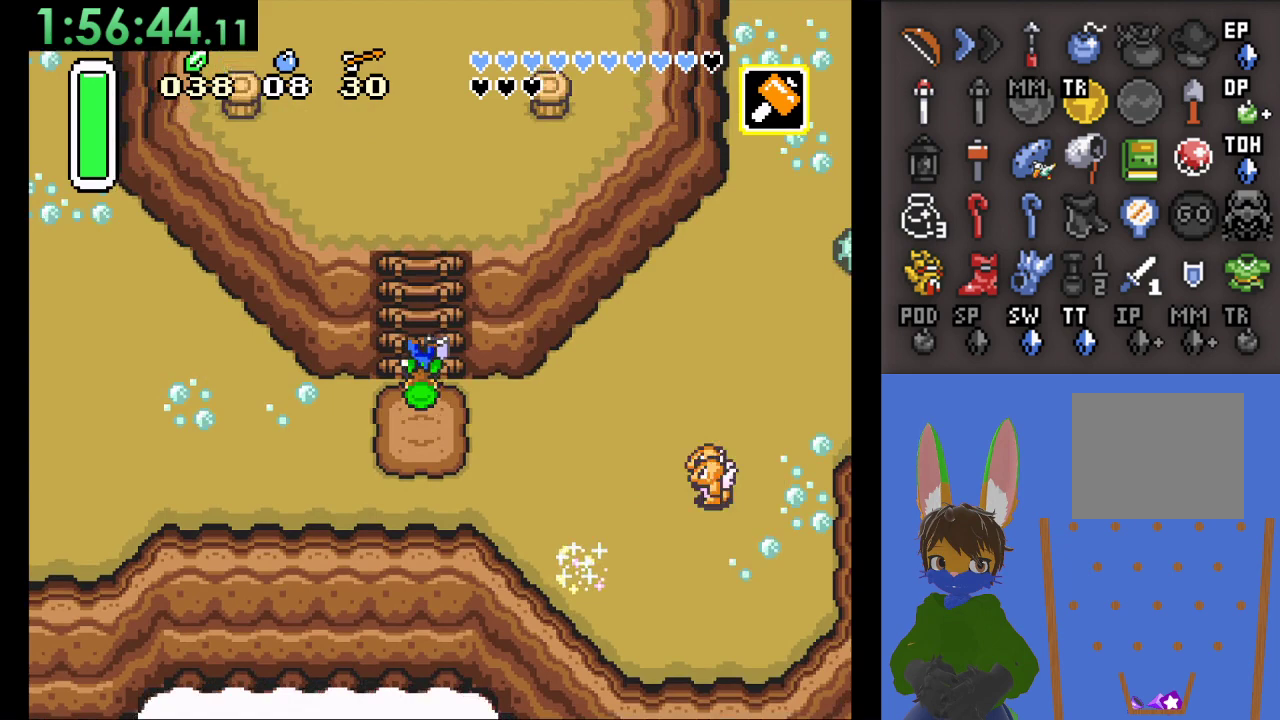
{"buttons": [], "left_stick": "up", "right_stick": "center", "events": [[67, "left_stick", "up"]]}
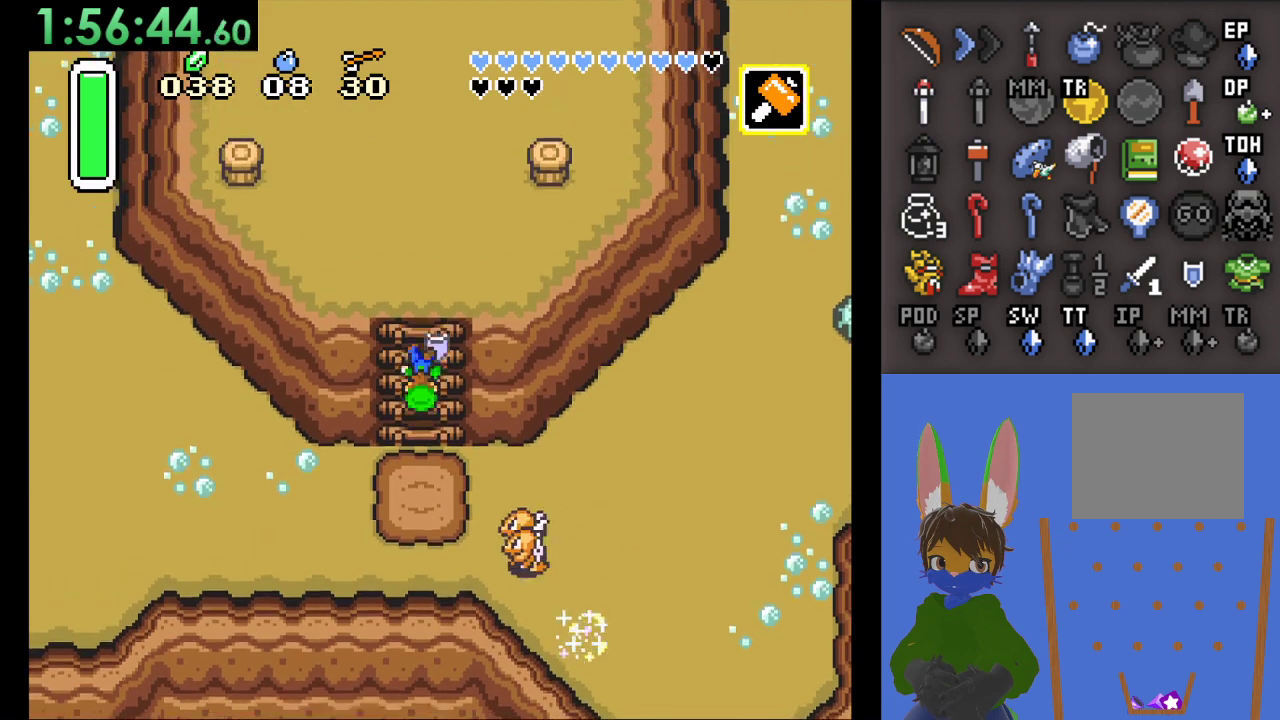
{"buttons": [], "left_stick": "up", "right_stick": "center", "events": []}
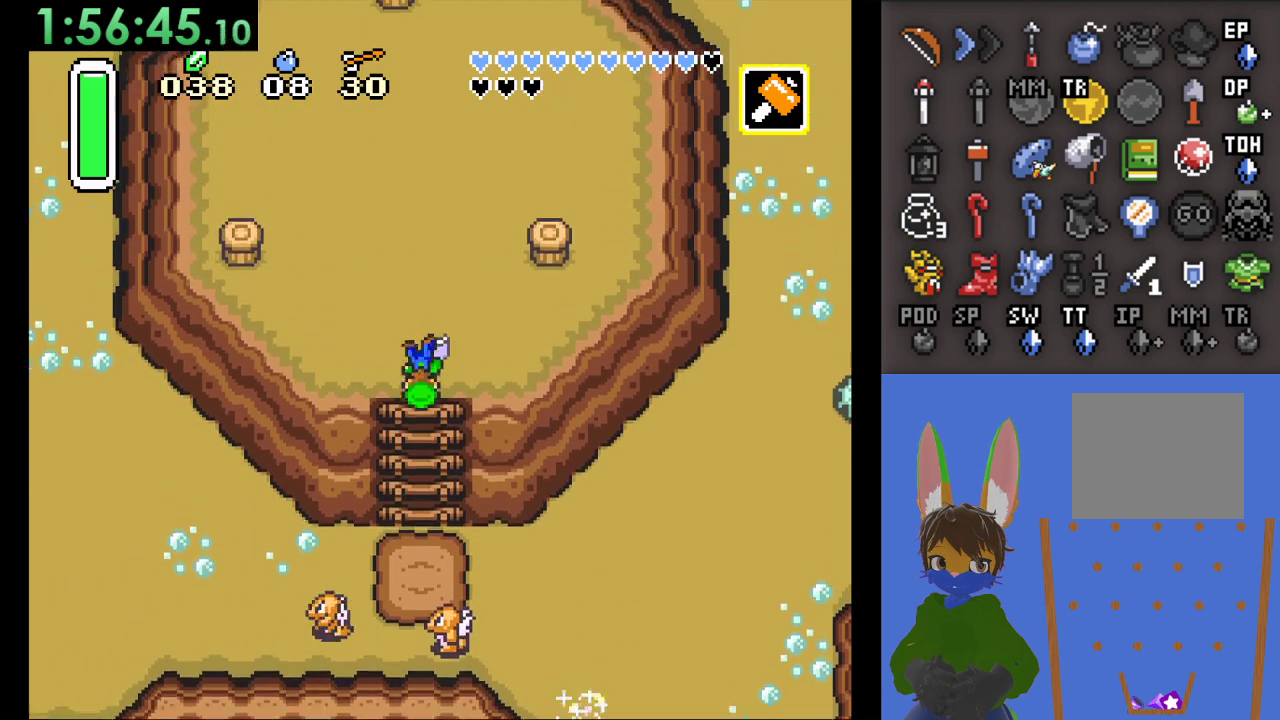
{"buttons": [], "left_stick": "right", "right_stick": "center", "events": [[100, "left_stick", "up-right"], [467, "left_stick", "right"]]}
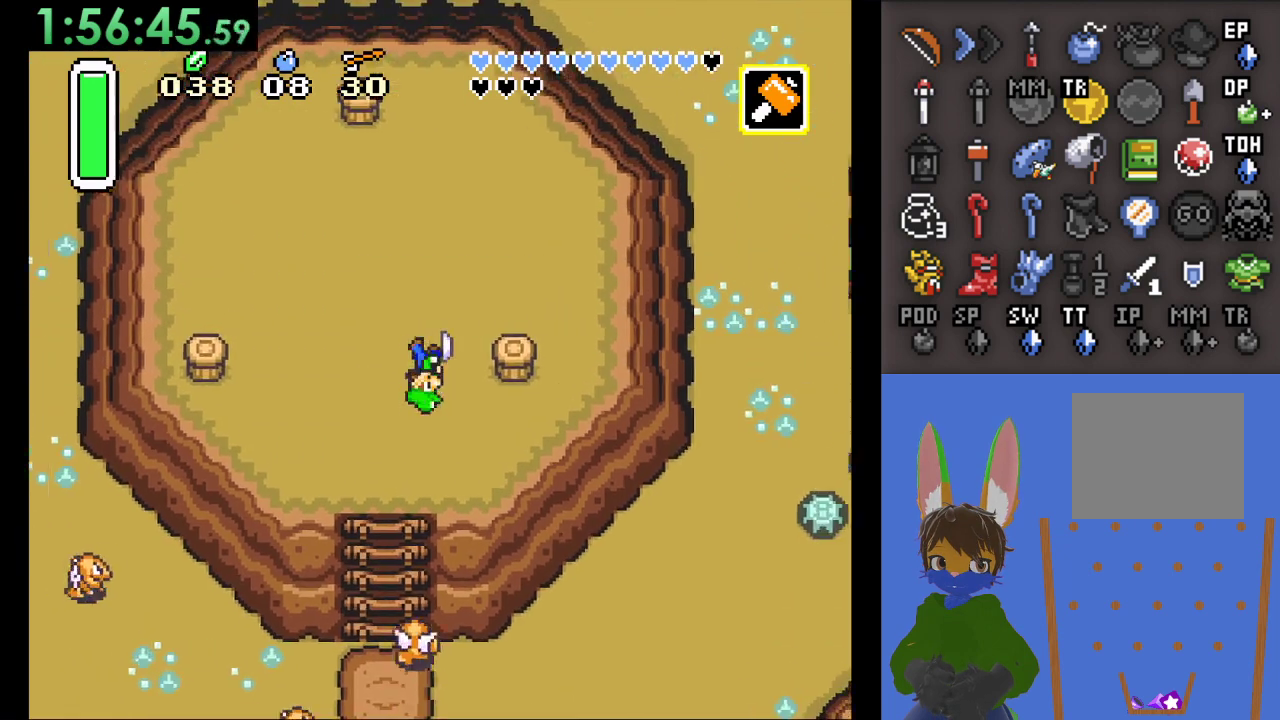
{"buttons": [], "left_stick": "up-left", "right_stick": "center", "events": [[167, "SQUARE", "down"], [433, "SQUARE", "up"], [500, "left_stick", "up-left"]]}
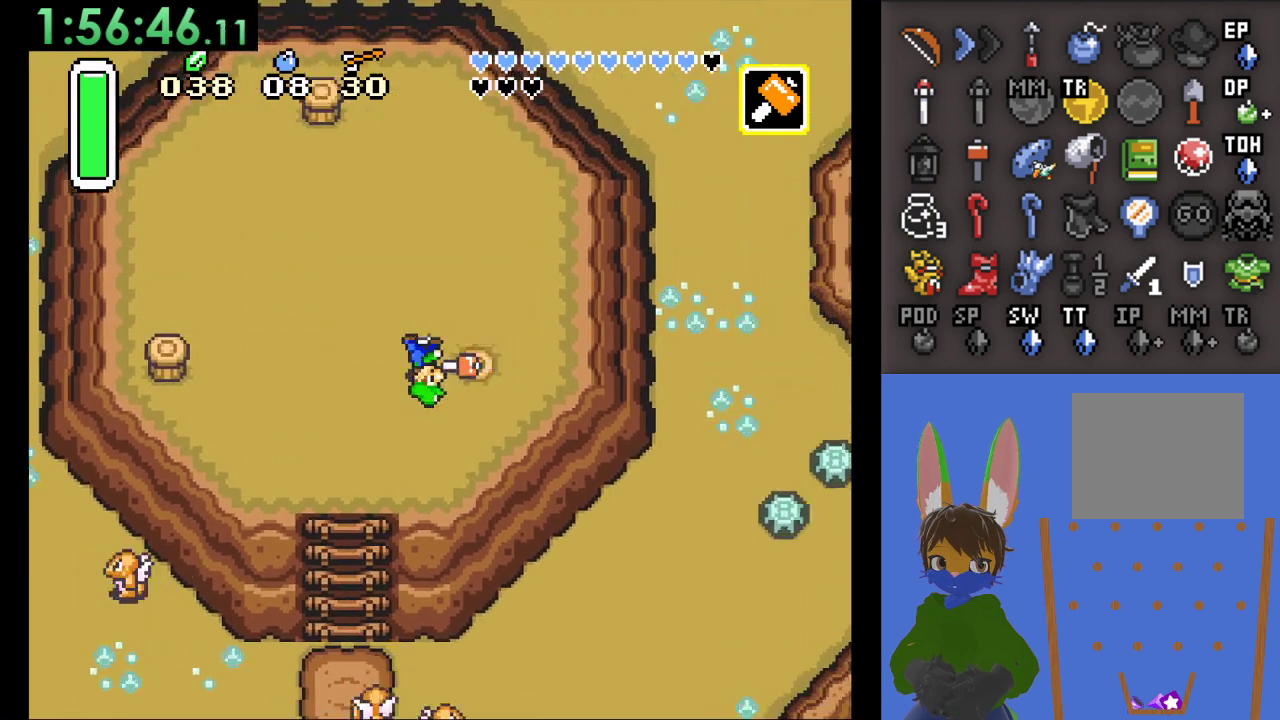
{"buttons": [], "left_stick": "up-left", "right_stick": "center", "events": []}
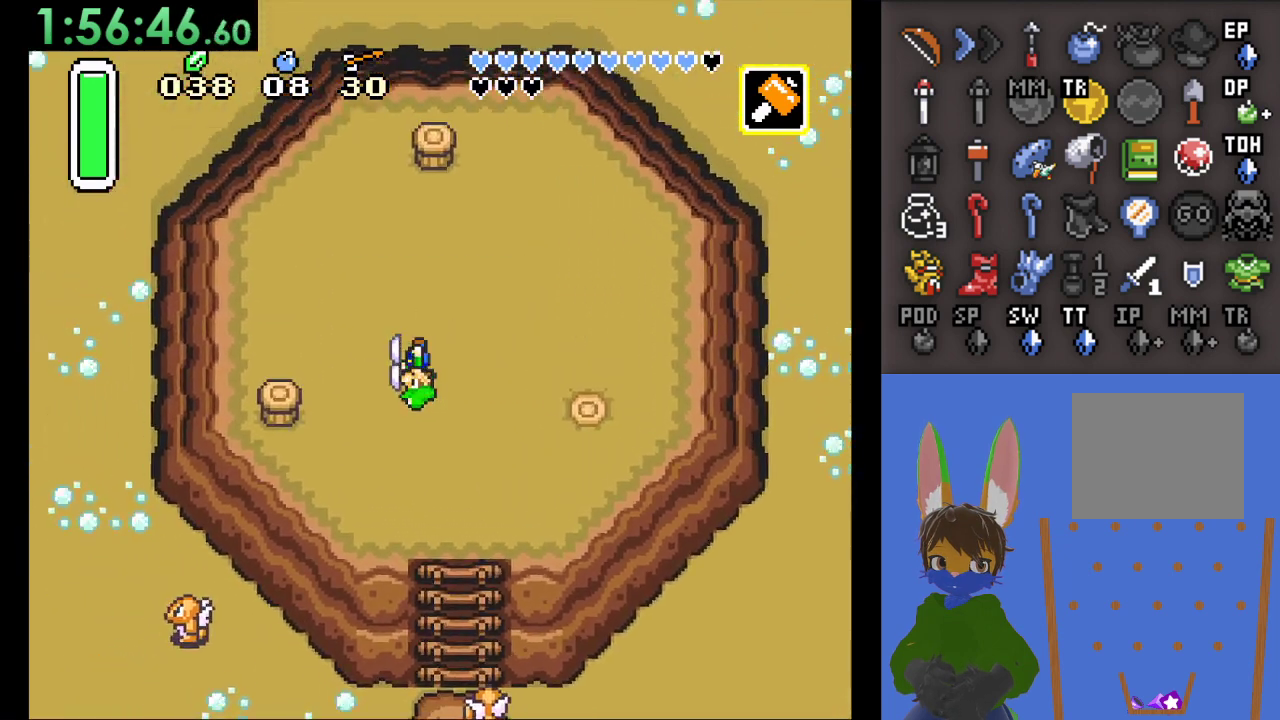
{"buttons": [], "left_stick": "up-left", "right_stick": "center", "events": []}
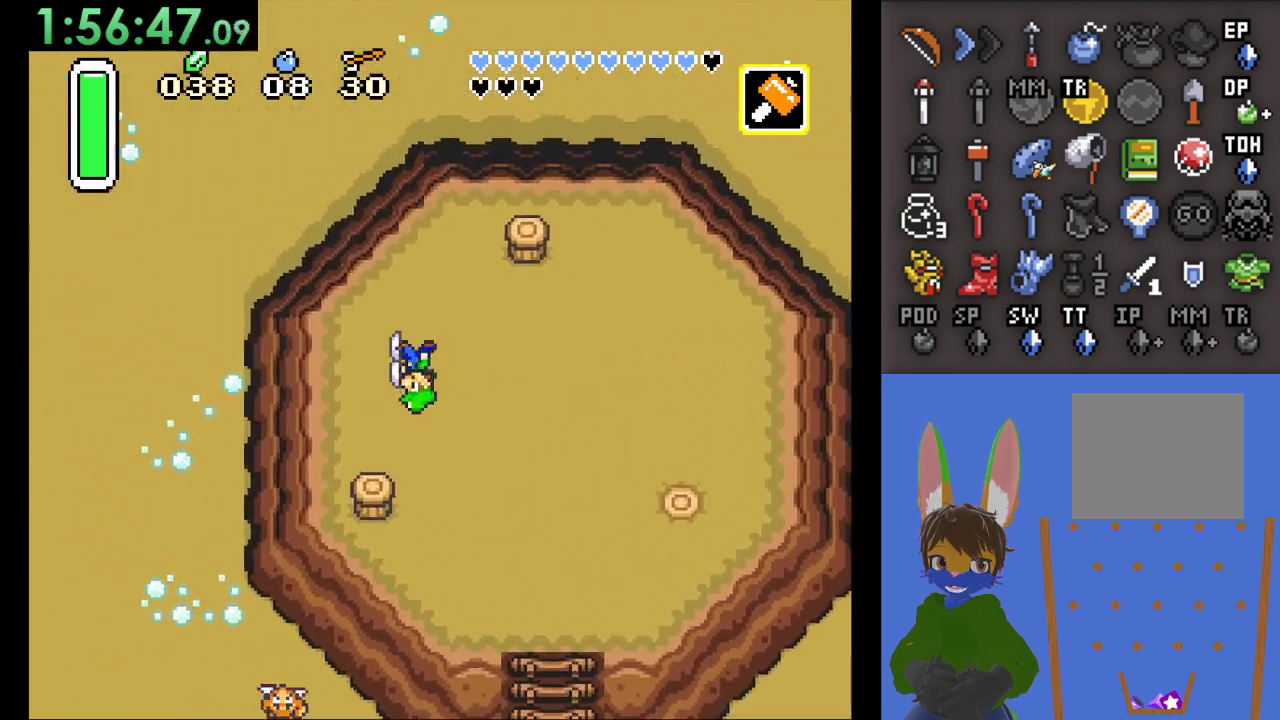
{"buttons": [], "left_stick": "up-left", "right_stick": "center", "events": [[233, "CIRCLE", "down"], [500, "CIRCLE", "up"]]}